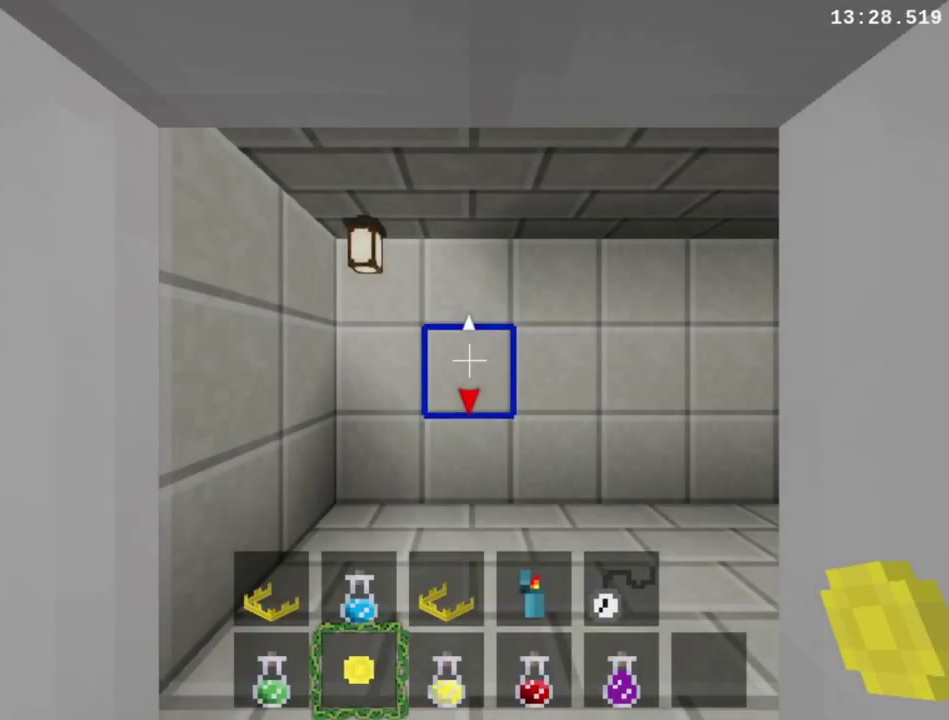
Gameplay with a controller (PlayStation layout); each line is a JSON object with the inputs held at the frame after it. "events" lists button and stick changes between this image and that frame as [ms after this image, input, new state], when the widget could be followed in between. This overlay highlights the sticks when they move; stick clicks (L3 R3) are not distinguishable. Not read: L3 R3 left_stick.
{"buttons": ["DPAD_DOWN"], "right_stick": "center", "events": [[500, "DPAD_DOWN", "down"]]}
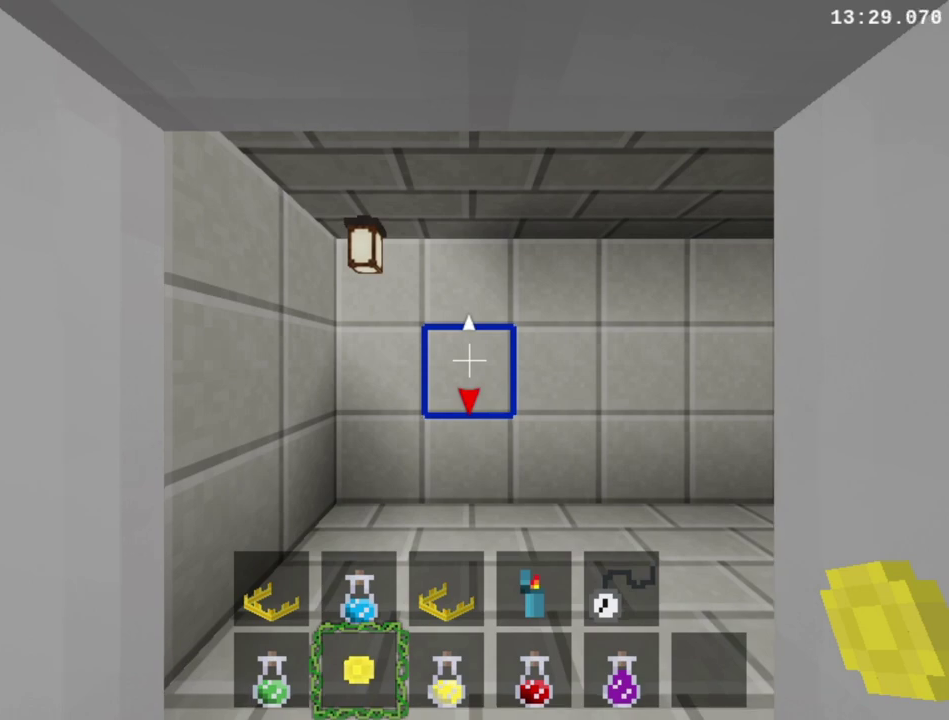
{"buttons": ["DPAD_DOWN"], "right_stick": "center", "events": []}
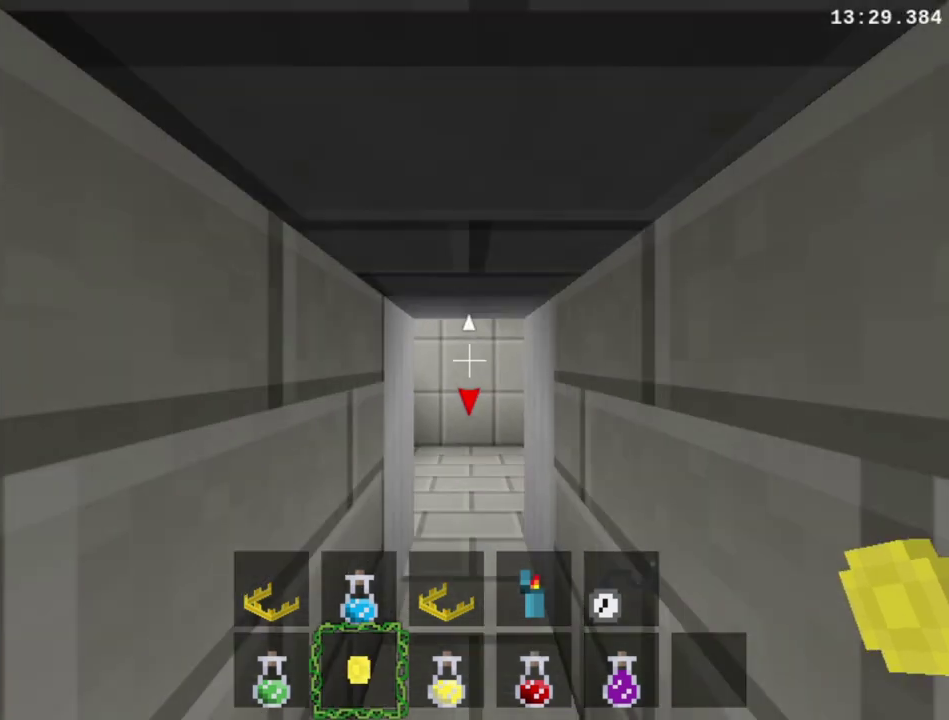
{"buttons": ["DPAD_DOWN", "DPAD_RIGHT"], "right_stick": "center", "events": [[233, "DPAD_RIGHT", "down"]]}
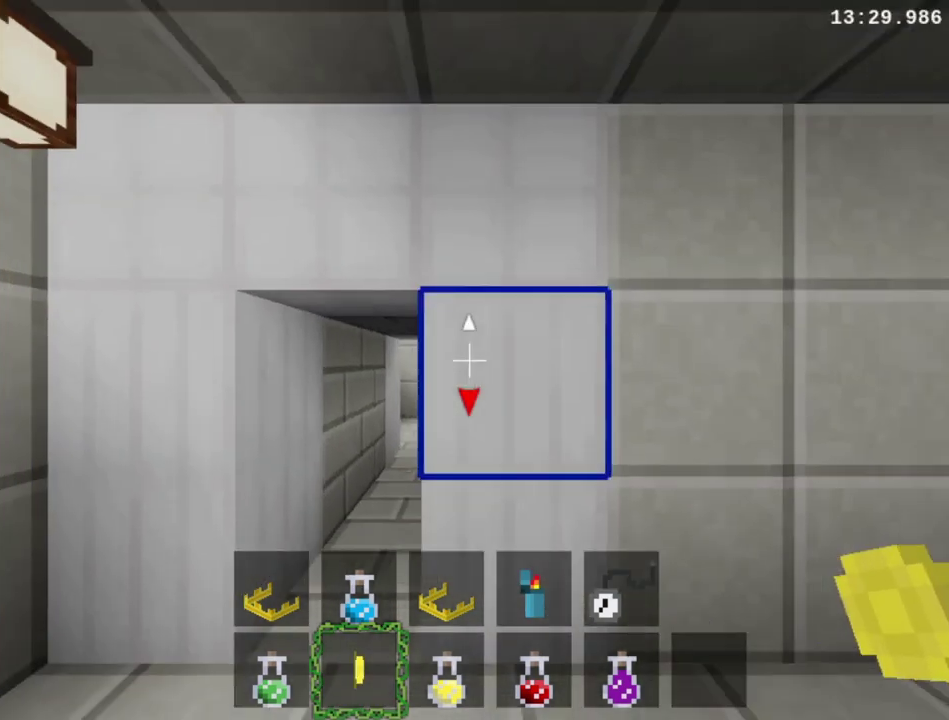
{"buttons": ["DPAD_DOWN", "DPAD_RIGHT"], "right_stick": "center", "events": []}
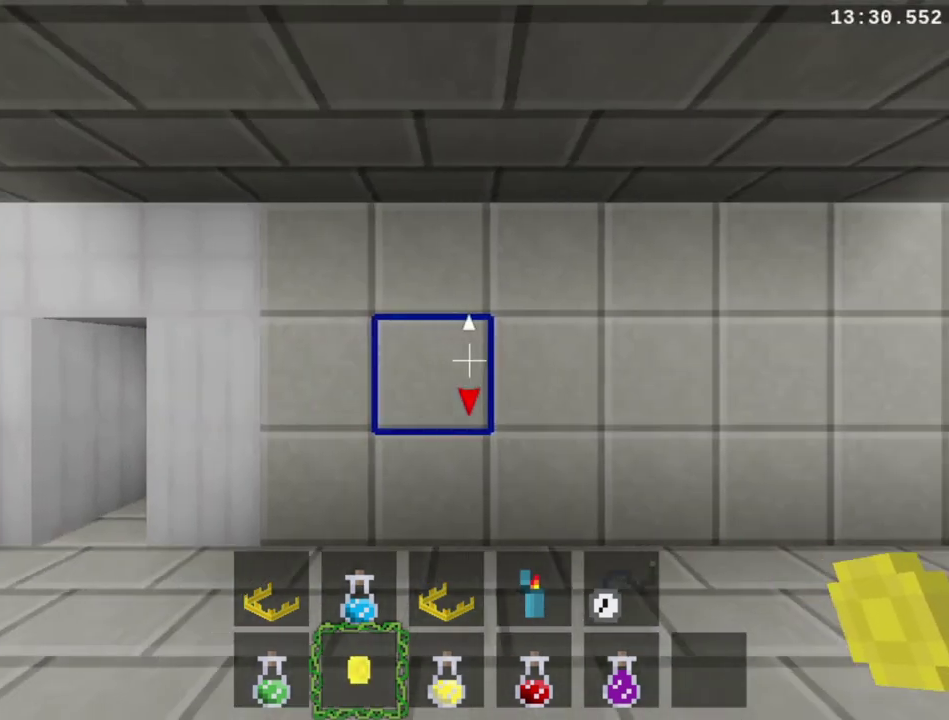
{"buttons": ["DPAD_DOWN", "DPAD_RIGHT"], "right_stick": "center", "events": []}
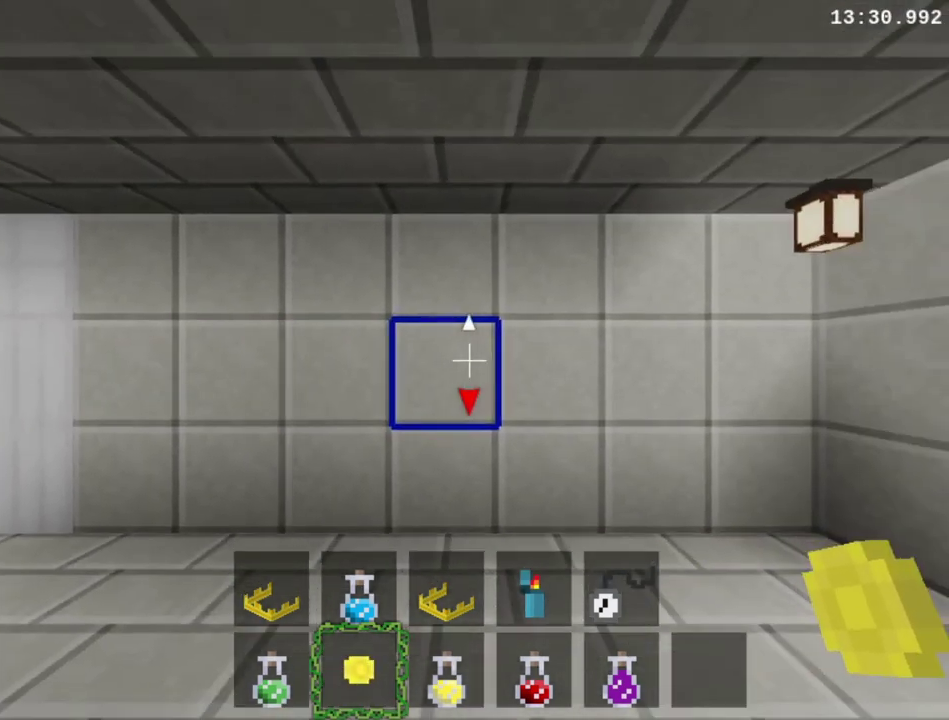
{"buttons": ["DPAD_DOWN", "DPAD_RIGHT"], "right_stick": "center", "events": []}
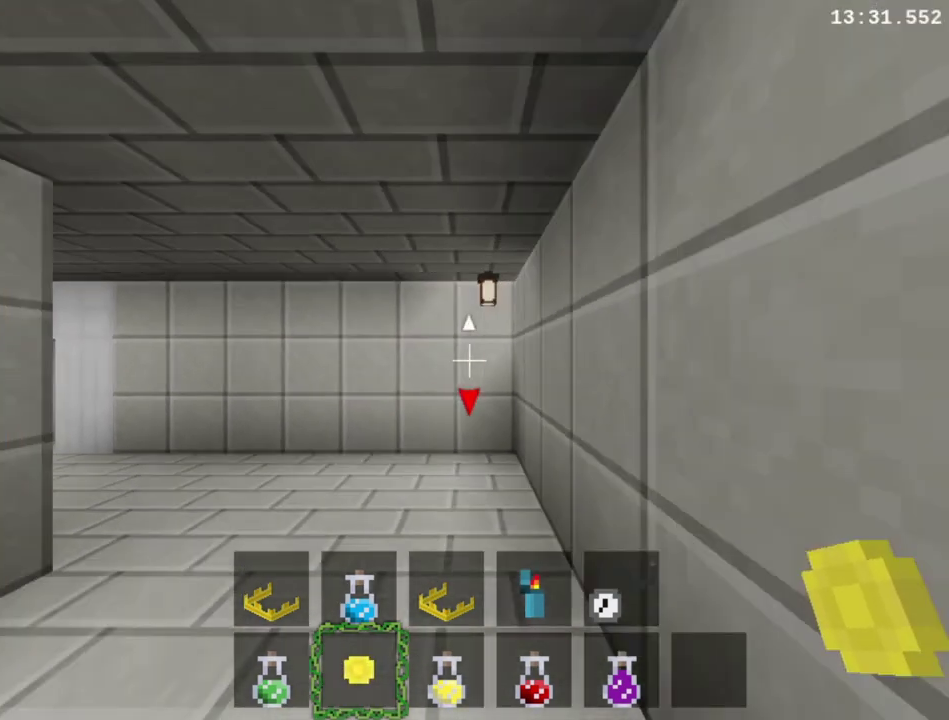
{"buttons": ["DPAD_DOWN", "DPAD_RIGHT"], "right_stick": "center", "events": []}
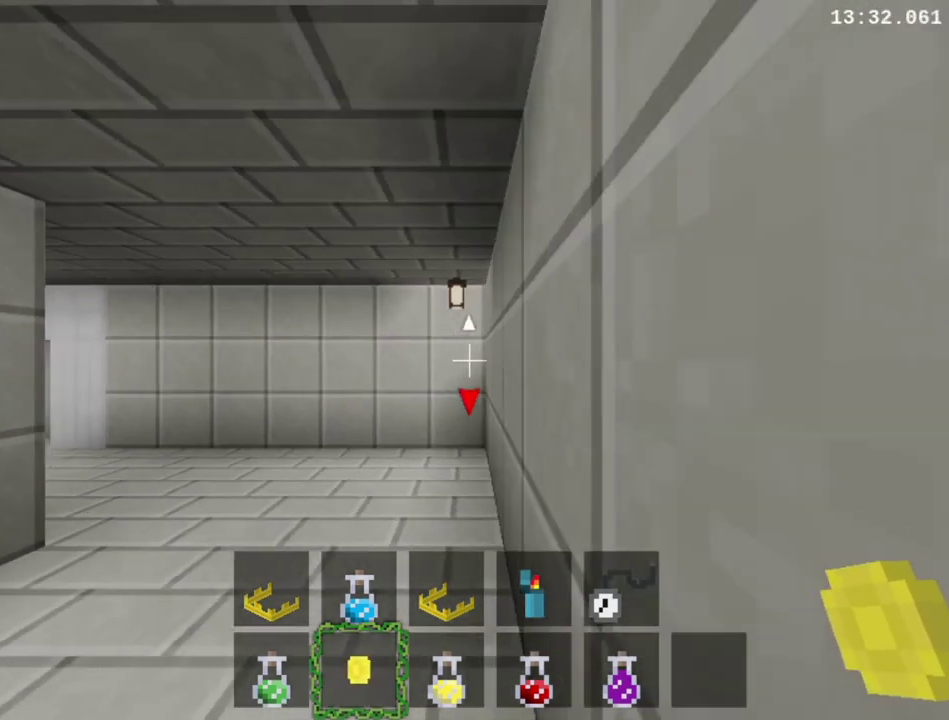
{"buttons": [], "right_stick": "center", "events": [[233, "DPAD_DOWN", "up"], [233, "DPAD_RIGHT", "up"]]}
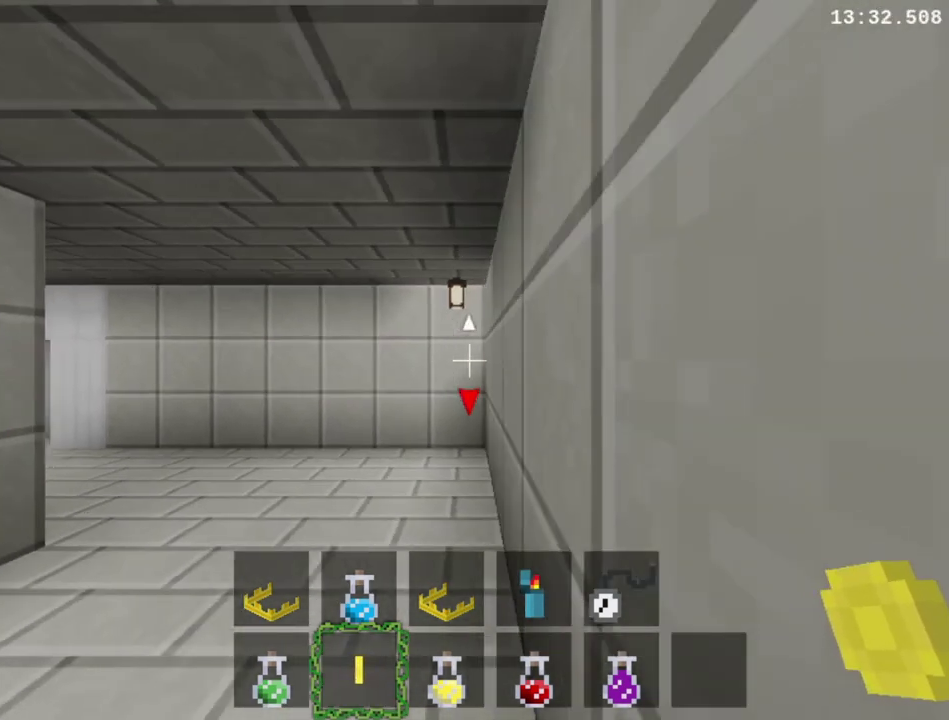
{"buttons": ["DPAD_DOWN", "DPAD_LEFT"], "right_stick": "center", "events": [[200, "DPAD_DOWN", "down"], [200, "DPAD_LEFT", "down"]]}
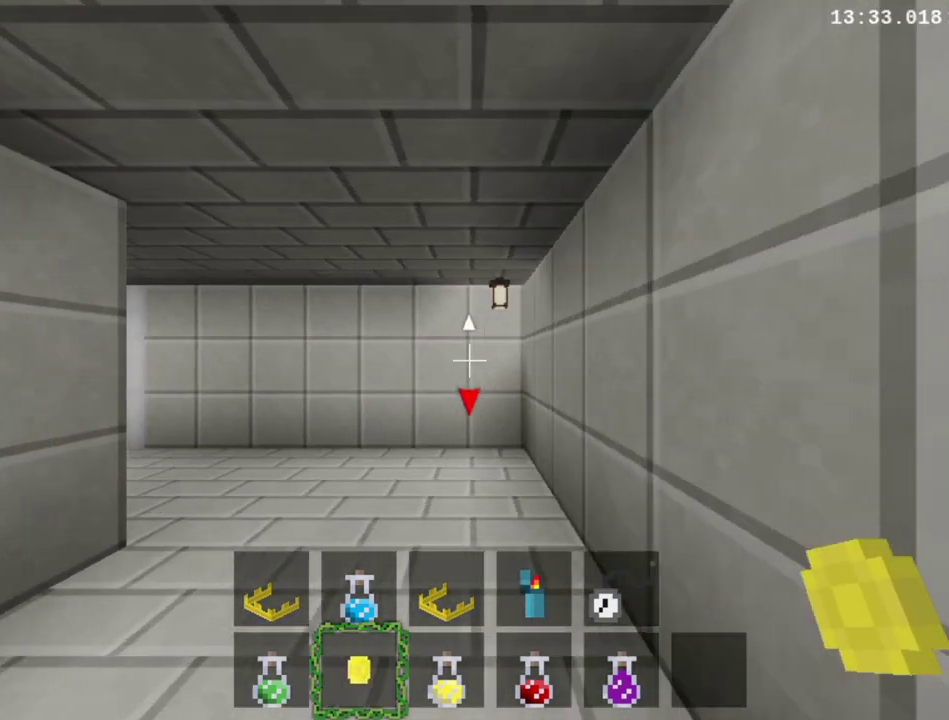
{"buttons": ["DPAD_DOWN", "DPAD_LEFT"], "right_stick": "center", "events": []}
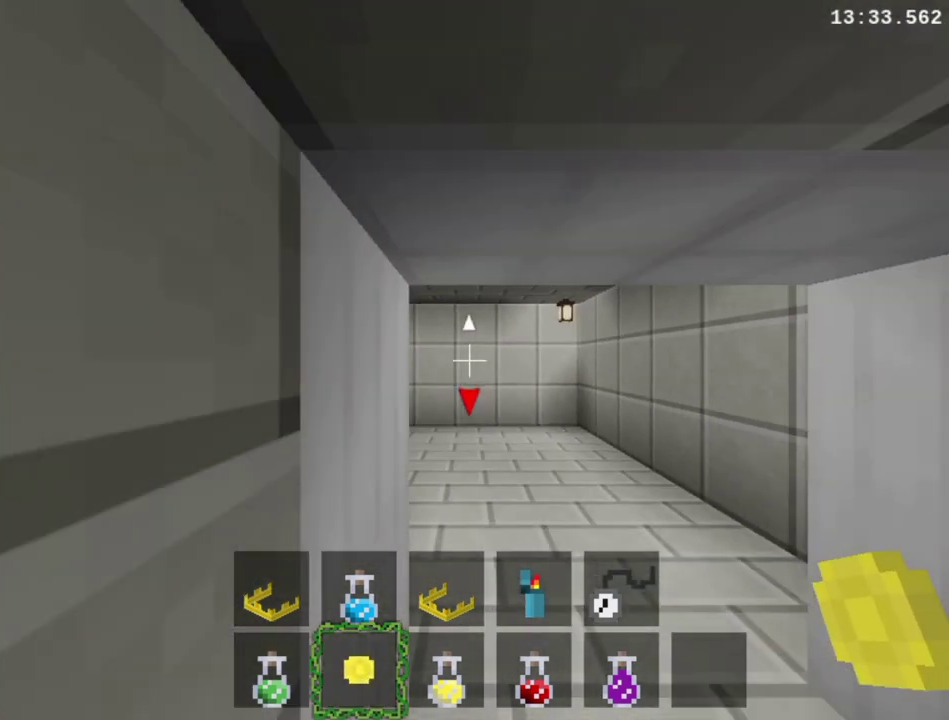
{"buttons": ["DPAD_DOWN", "DPAD_LEFT"], "right_stick": "center", "events": []}
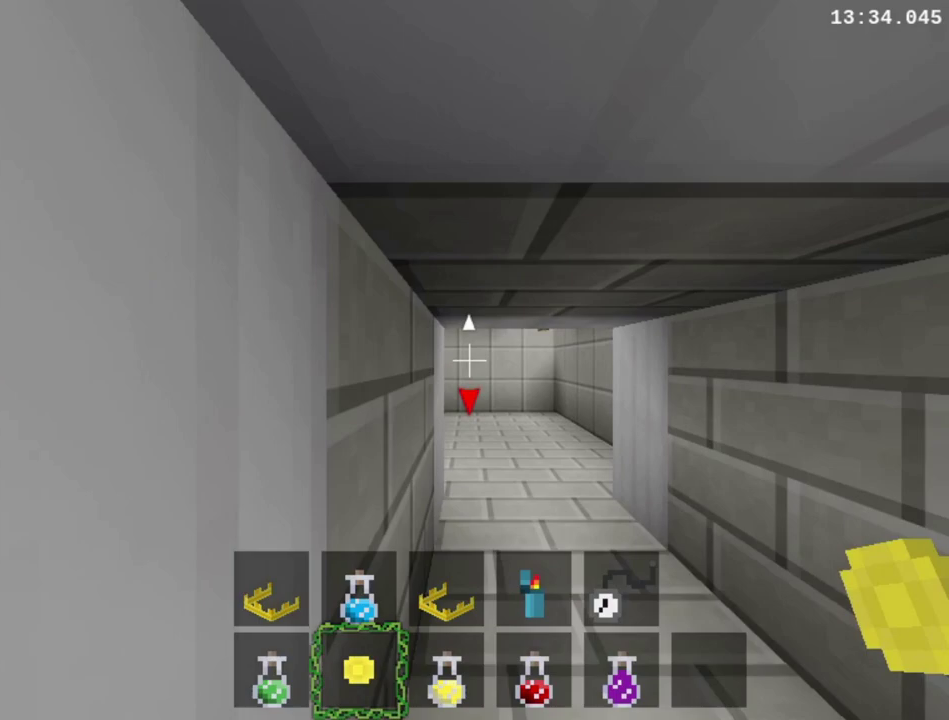
{"buttons": ["DPAD_DOWN", "DPAD_LEFT"], "right_stick": "center", "events": []}
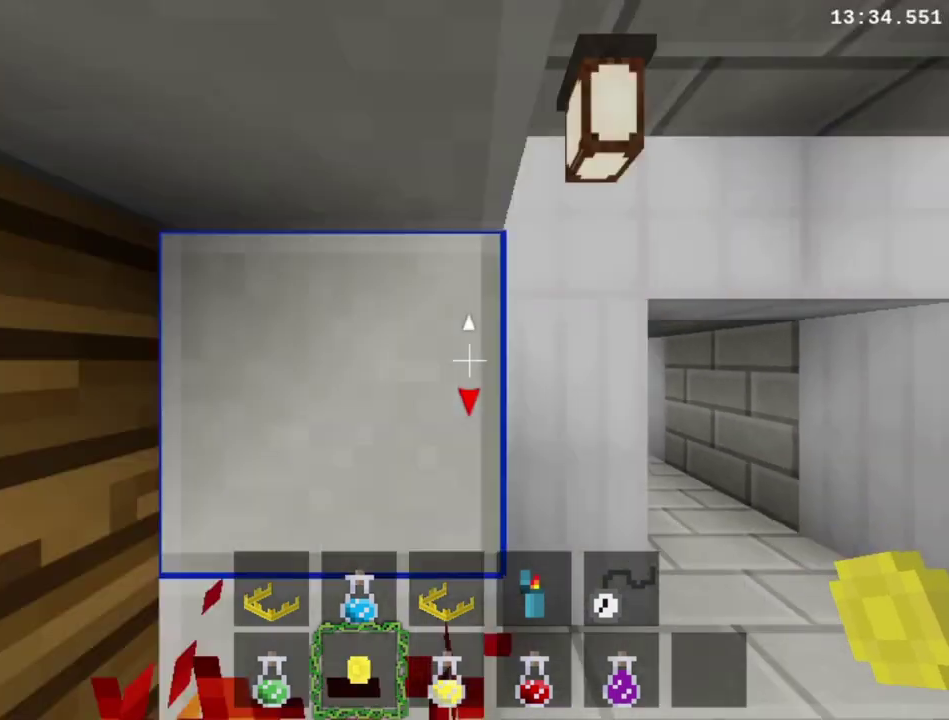
{"buttons": ["DPAD_DOWN", "DPAD_LEFT"], "right_stick": "center", "events": []}
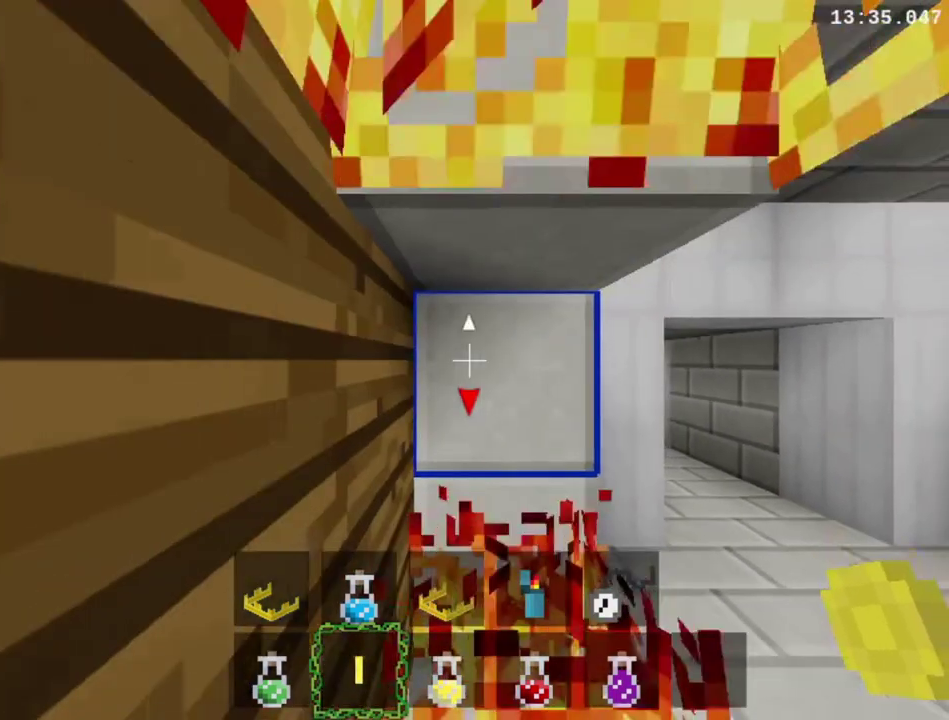
{"buttons": [], "right_stick": "center", "events": [[300, "DPAD_DOWN", "up"], [300, "DPAD_LEFT", "up"]]}
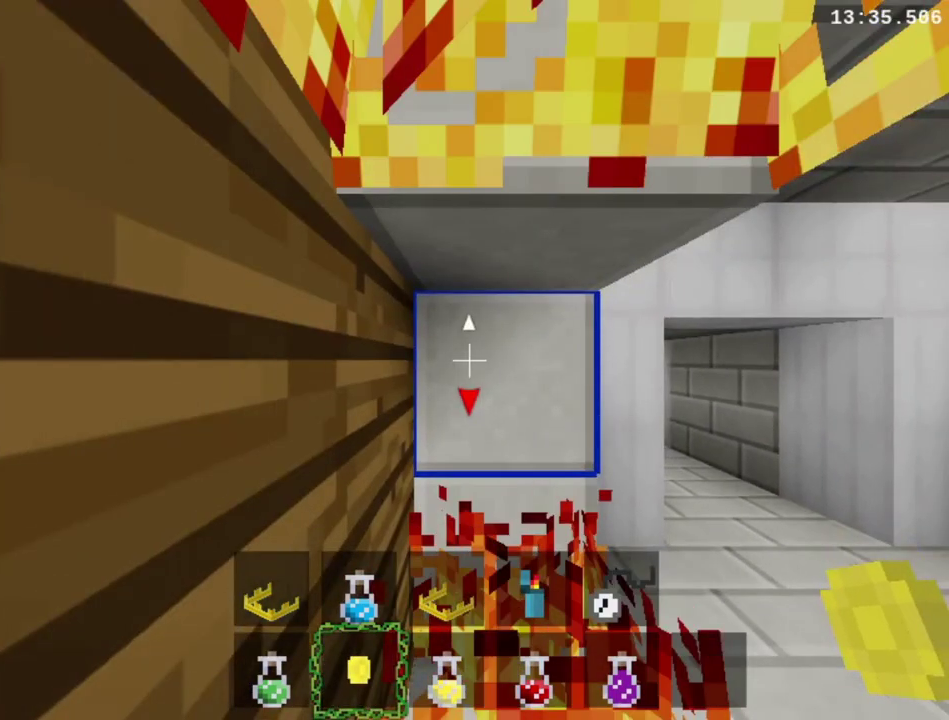
{"buttons": ["DPAD_DOWN", "DPAD_RIGHT"], "right_stick": "center", "events": [[100, "DPAD_DOWN", "down"], [100, "DPAD_RIGHT", "down"]]}
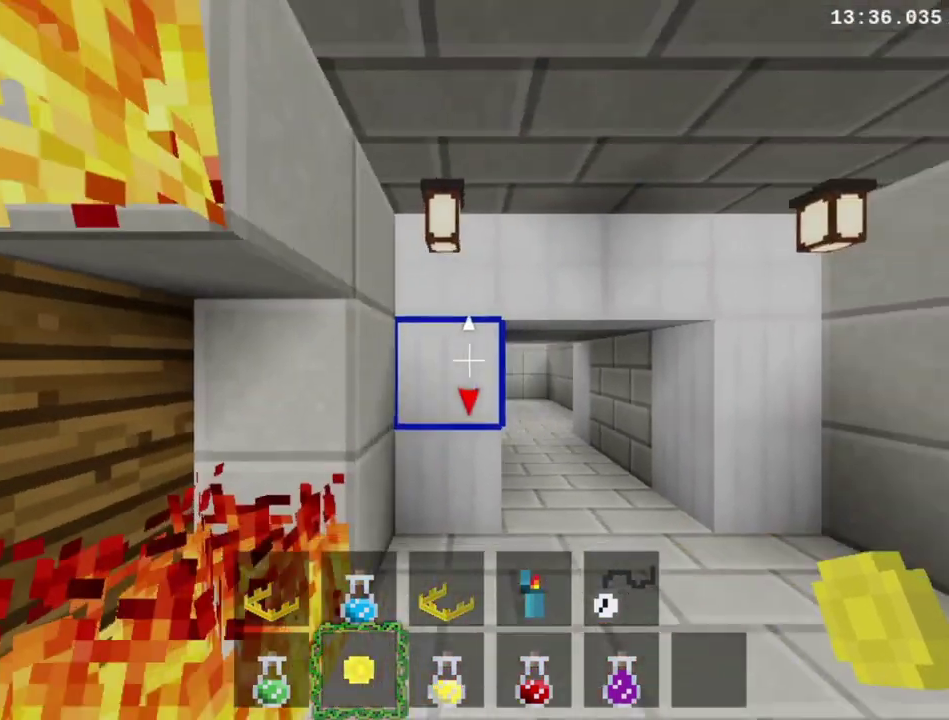
{"buttons": ["DPAD_DOWN", "DPAD_LEFT"], "right_stick": "center", "events": [[67, "DPAD_DOWN", "up"], [67, "DPAD_RIGHT", "up"], [233, "DPAD_LEFT", "down"], [300, "DPAD_DOWN", "down"]]}
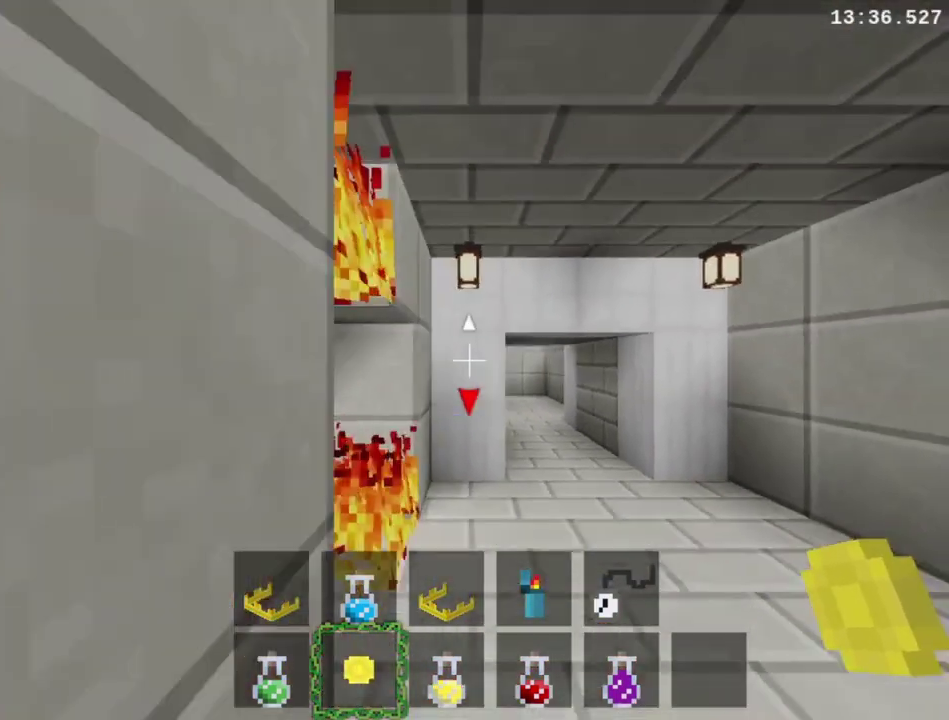
{"buttons": ["DPAD_DOWN", "DPAD_LEFT"], "right_stick": "center", "events": []}
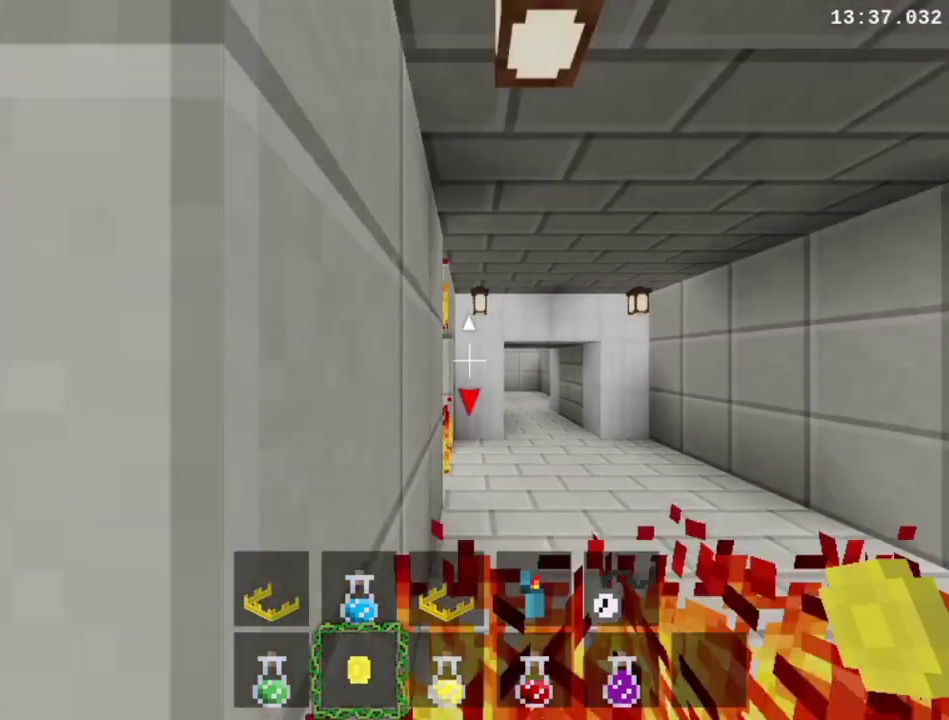
{"buttons": ["DPAD_DOWN", "DPAD_LEFT"], "right_stick": "center", "events": []}
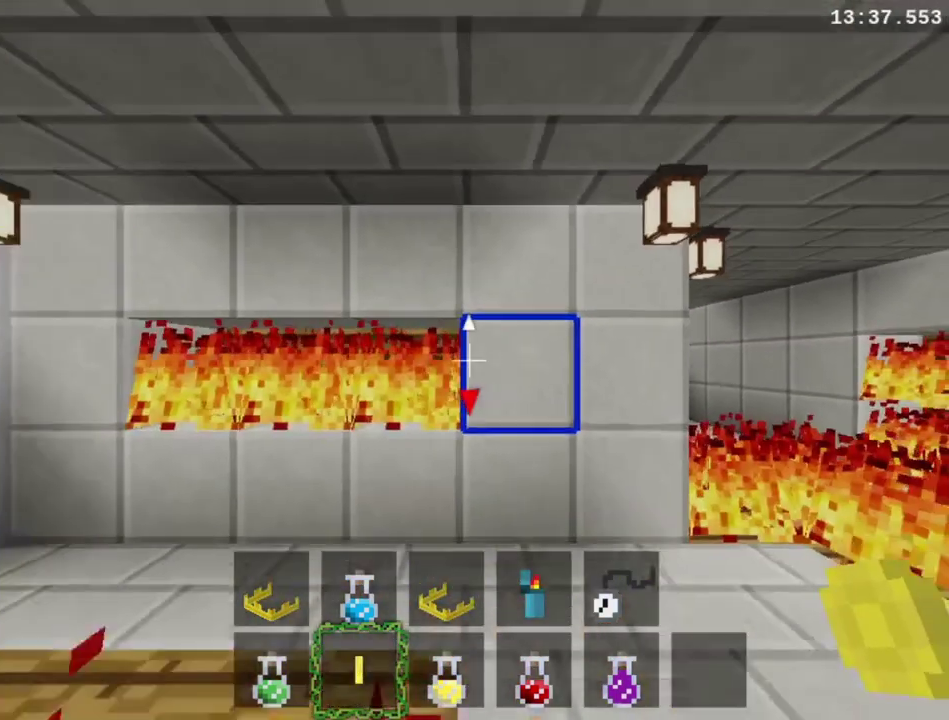
{"buttons": ["DPAD_DOWN", "DPAD_LEFT"], "right_stick": "center", "events": []}
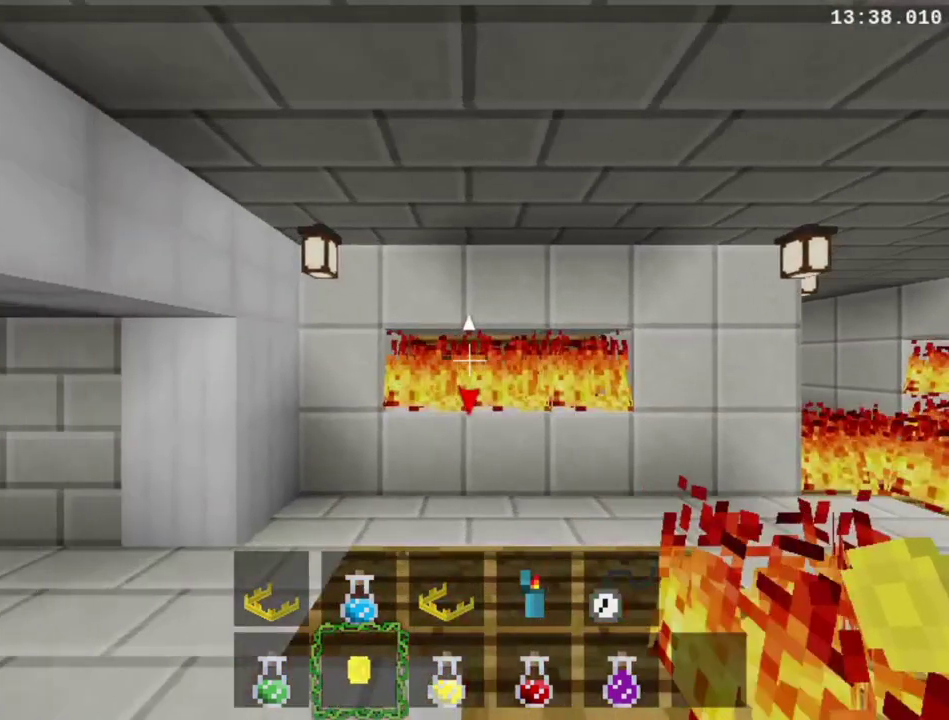
{"buttons": ["DPAD_DOWN", "DPAD_LEFT"], "right_stick": "center", "events": []}
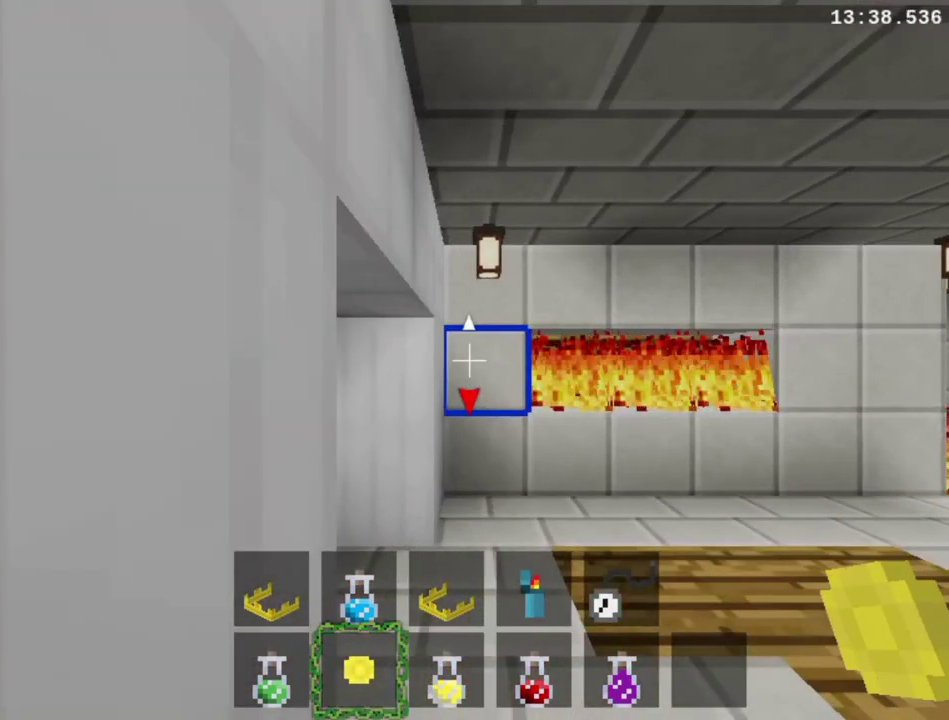
{"buttons": [], "right_stick": "center", "events": [[433, "DPAD_DOWN", "up"], [433, "DPAD_LEFT", "up"]]}
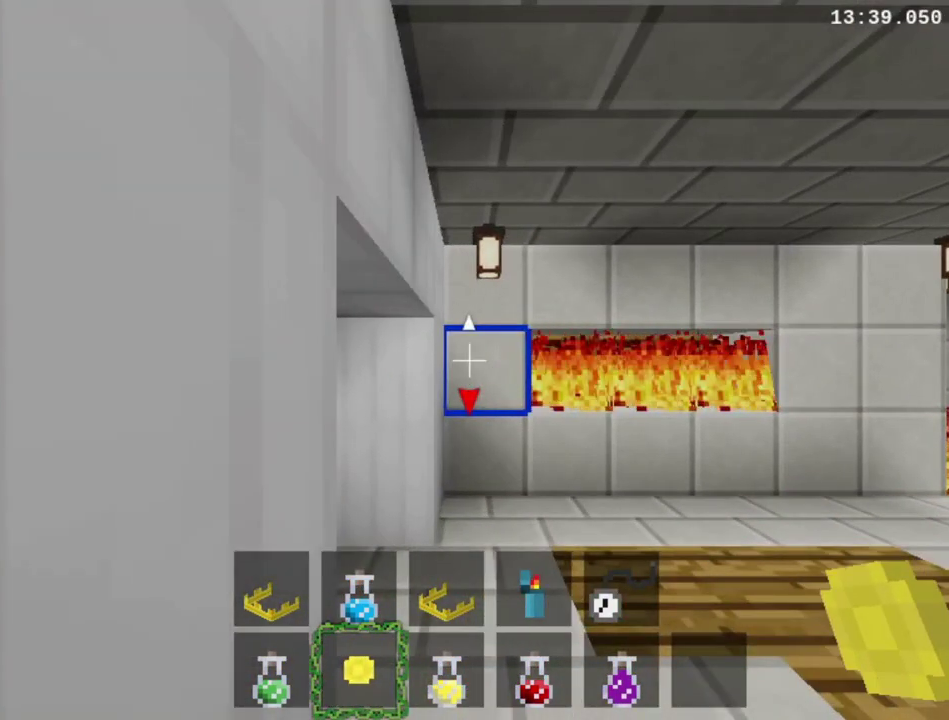
{"buttons": ["DPAD_UP", "DPAD_LEFT"], "right_stick": "center", "events": [[500, "DPAD_LEFT", "down"], [500, "DPAD_UP", "down"]]}
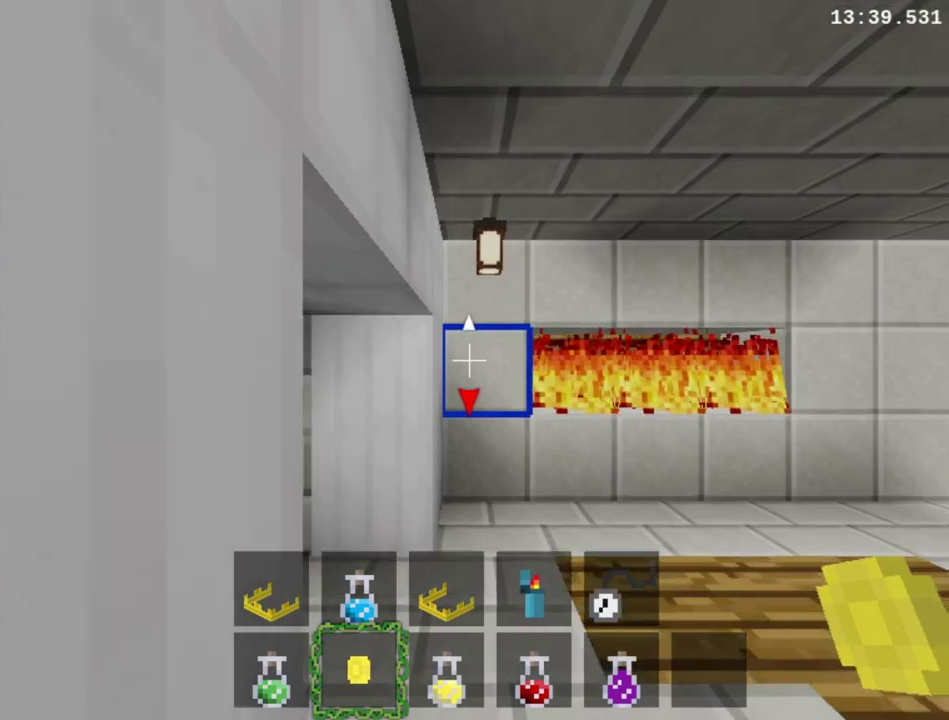
{"buttons": ["DPAD_UP", "DPAD_LEFT"], "right_stick": "center", "events": []}
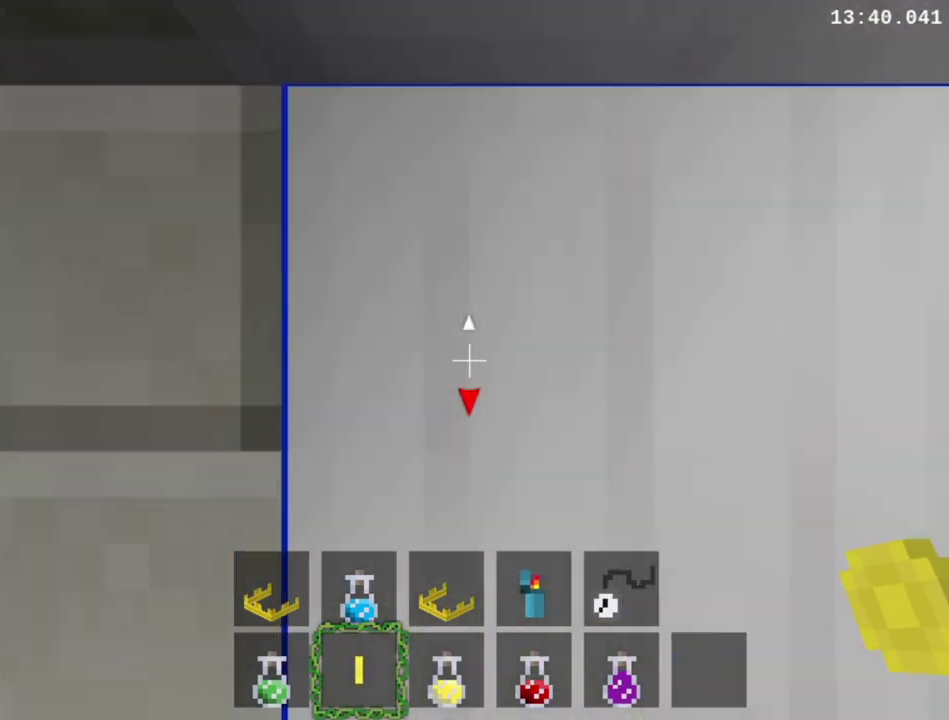
{"buttons": ["DPAD_UP", "DPAD_LEFT"], "right_stick": "center", "events": []}
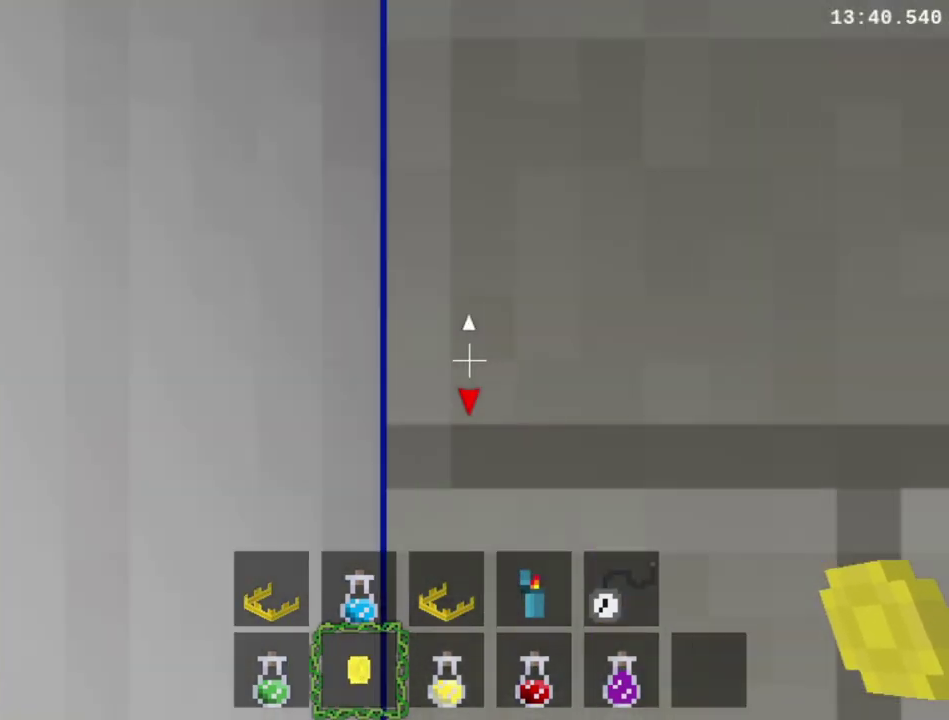
{"buttons": ["DPAD_UP", "DPAD_LEFT"], "right_stick": "center", "events": []}
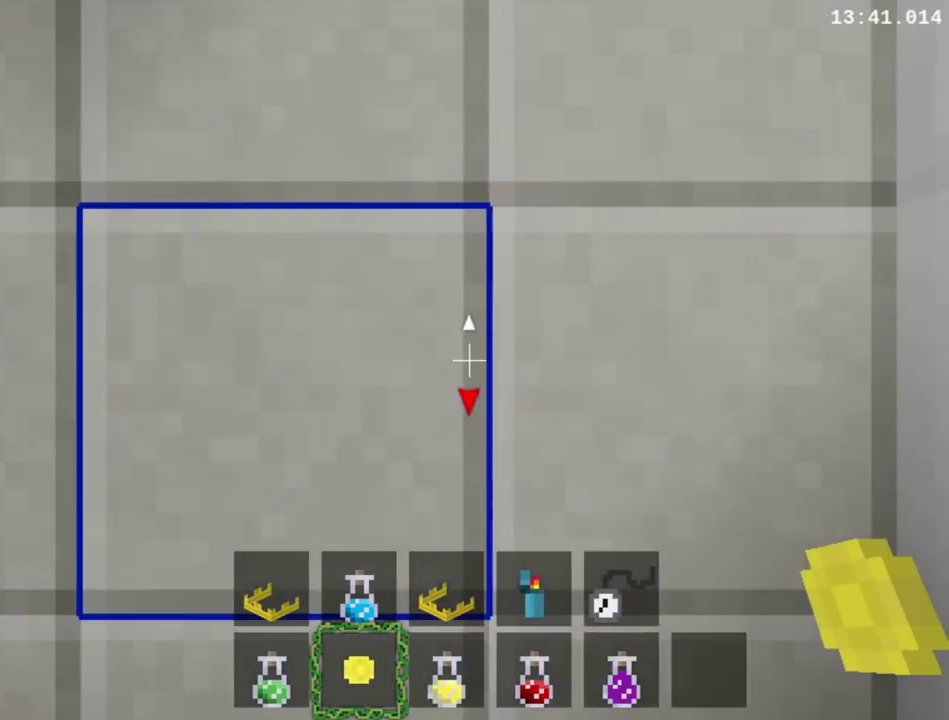
{"buttons": ["DPAD_UP", "DPAD_LEFT"], "right_stick": "center", "events": []}
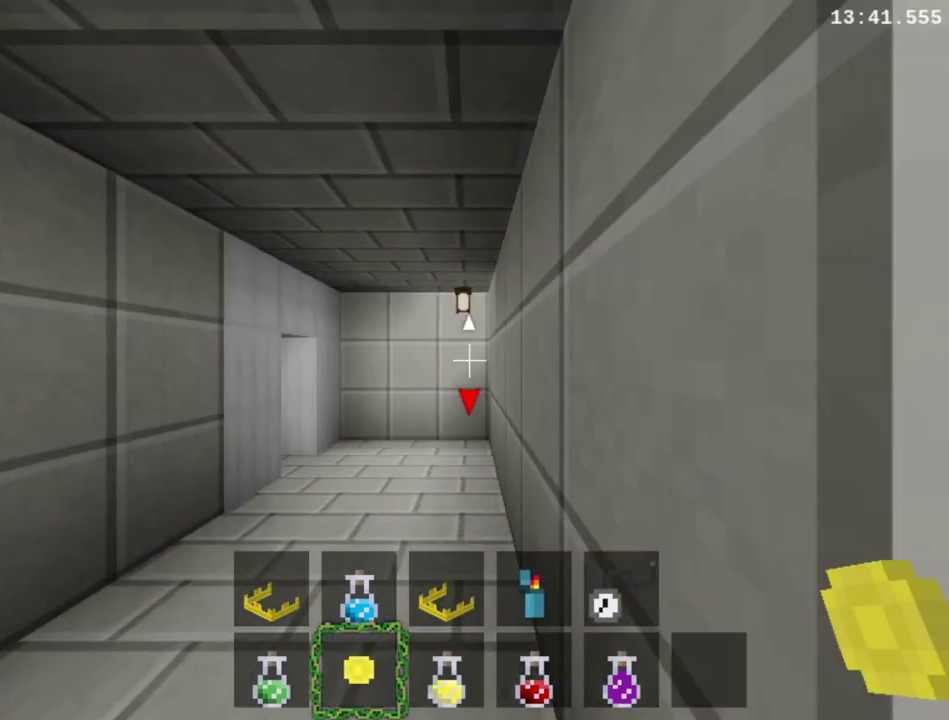
{"buttons": ["DPAD_UP", "DPAD_LEFT"], "right_stick": "center", "events": []}
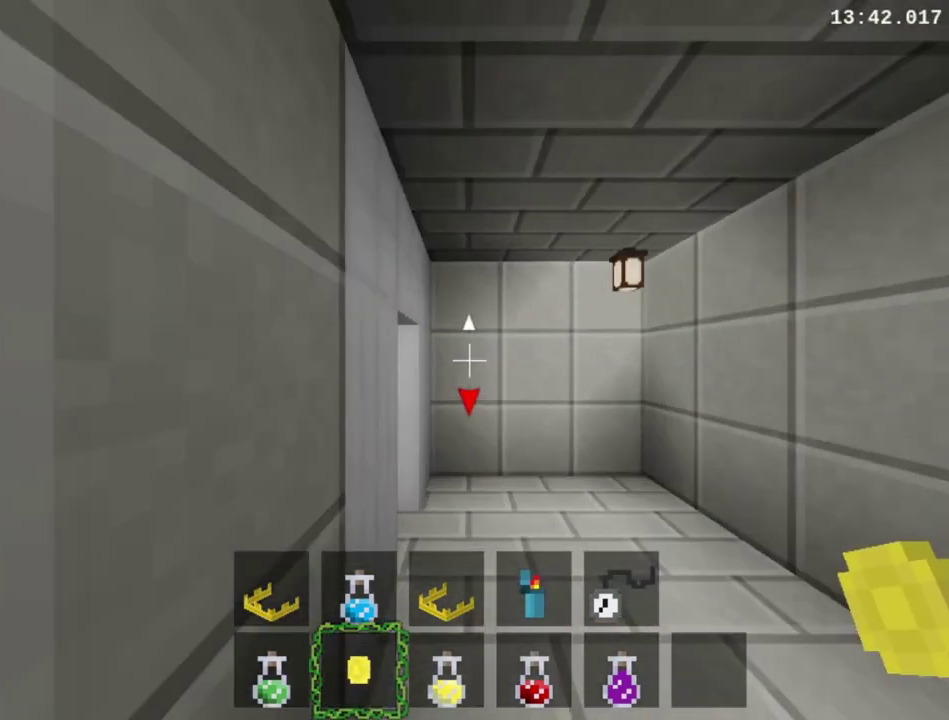
{"buttons": ["DPAD_UP", "DPAD_LEFT"], "right_stick": "center", "events": []}
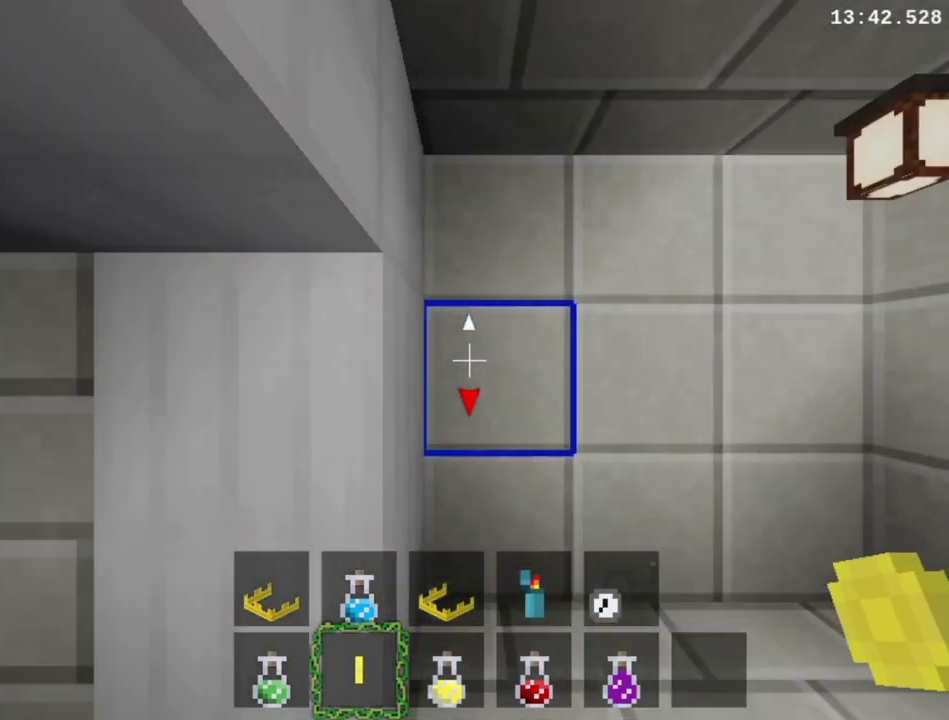
{"buttons": ["DPAD_UP", "DPAD_LEFT"], "right_stick": "center", "events": []}